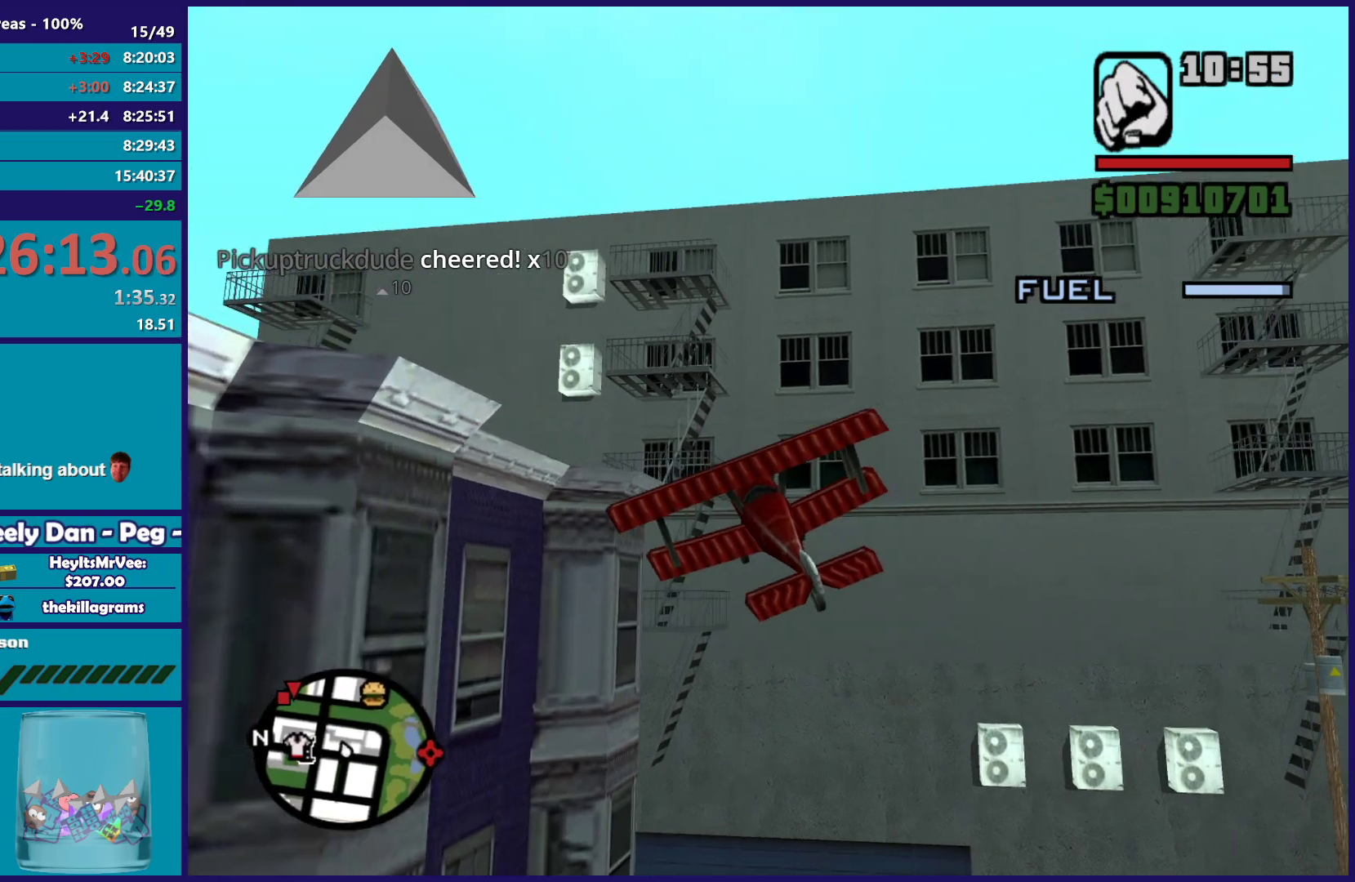
Gameplay with a controller (Xbox layout); each line is a JSON object with the inputs held at the frame after it. "button_events" lists button changes between this image and that frame as [ms after this image, input, new state], when the widget could be followed in between (sticks are given only as held states). Not read: R2 right_stick.
{"buttons": ["L1"], "left_stick": "up-right", "button_events": []}
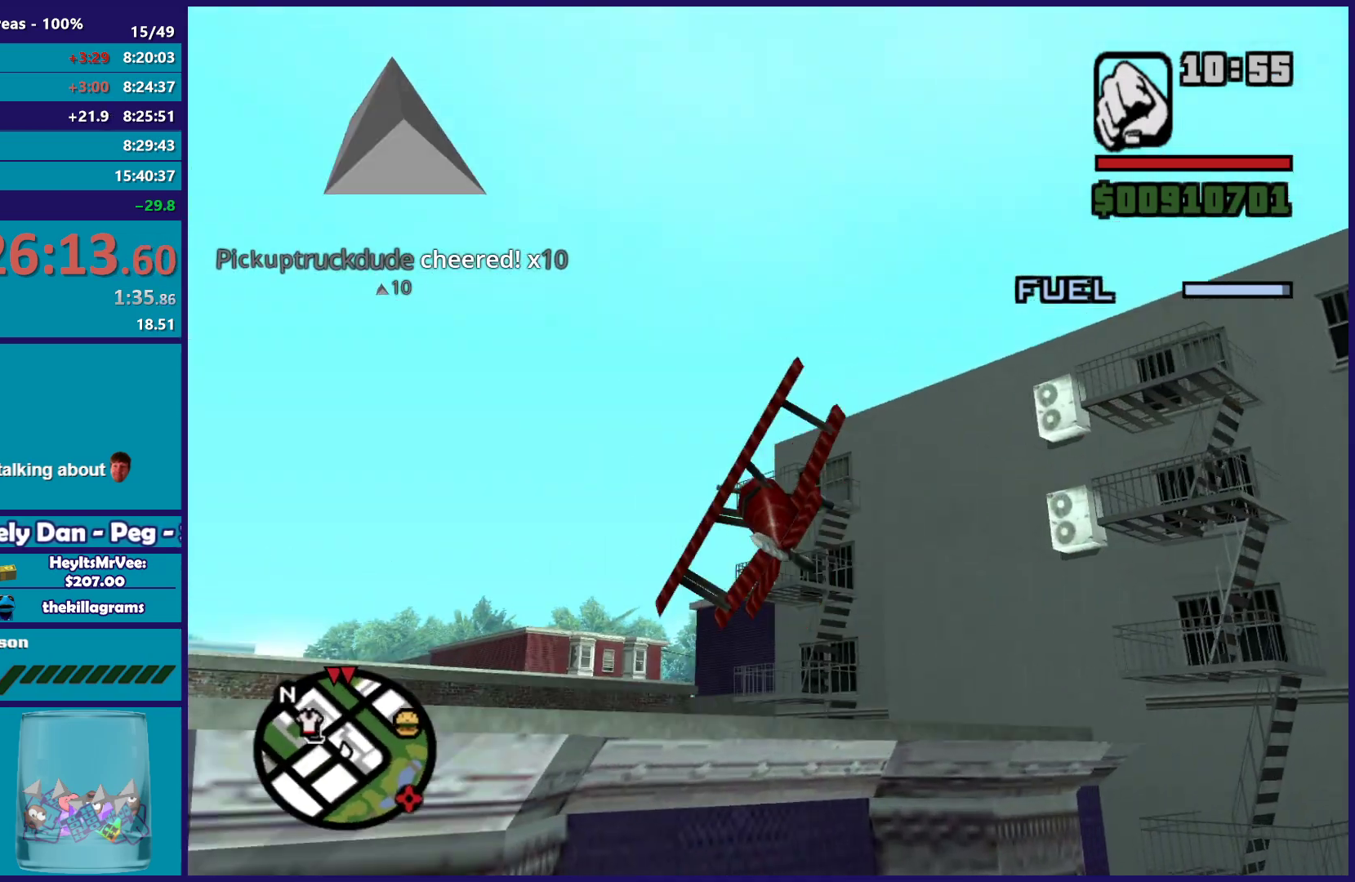
{"buttons": [], "left_stick": "right", "button_events": [[133, "L1", "up"]]}
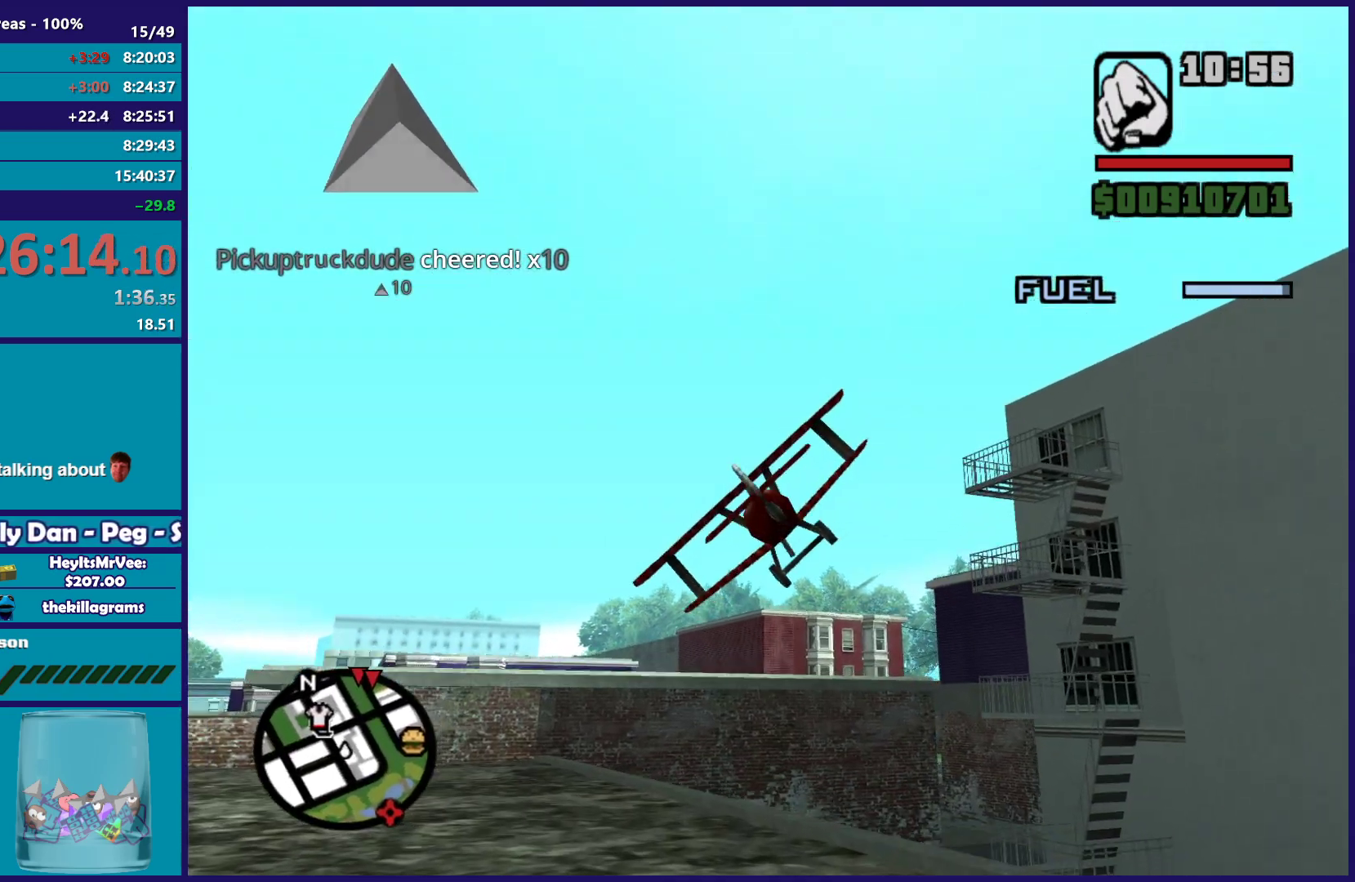
{"buttons": ["R1"], "left_stick": "up-left", "button_events": [[400, "R1", "down"]]}
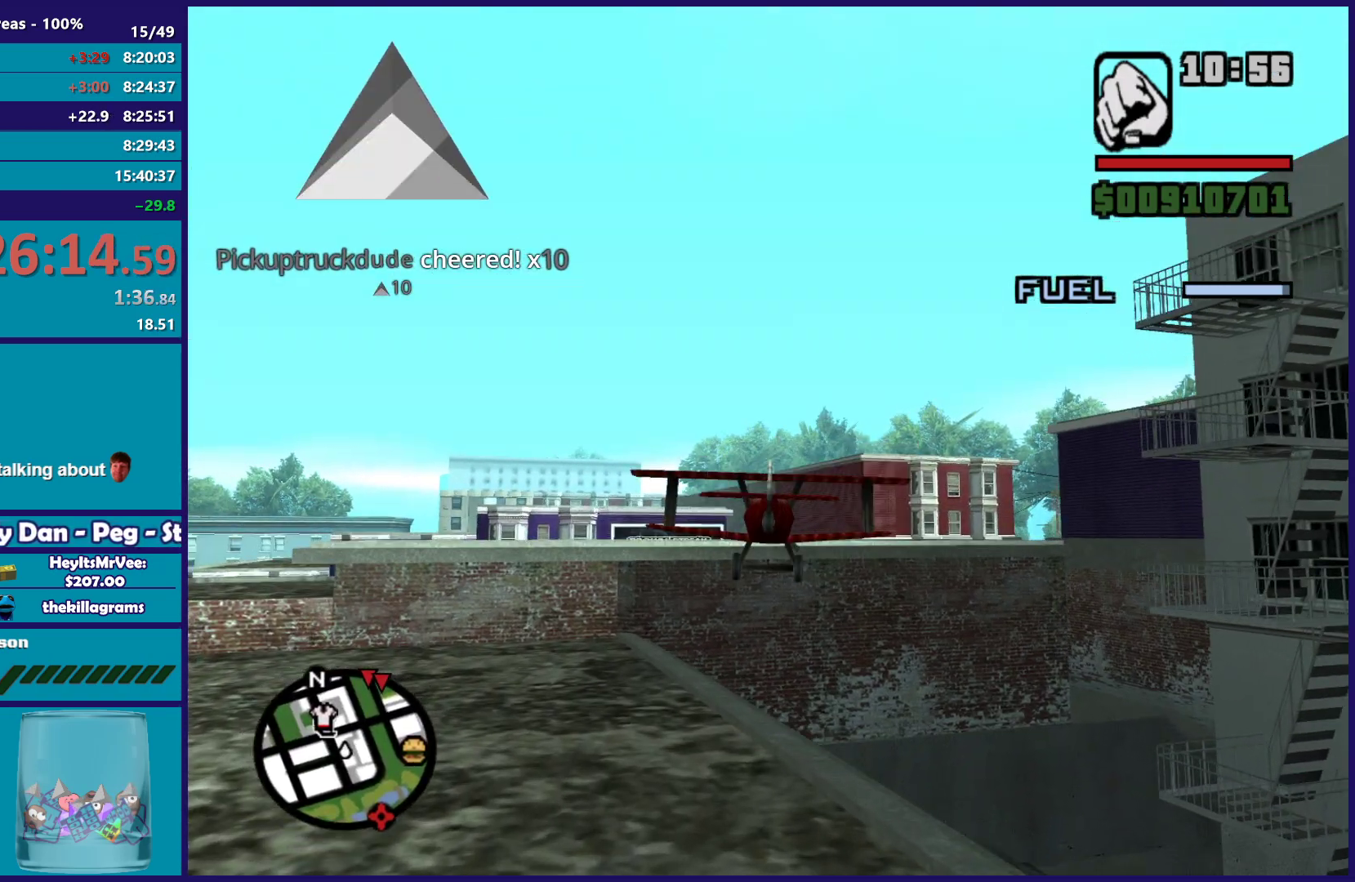
{"buttons": [], "left_stick": "down", "button_events": [[100, "R1", "up"]]}
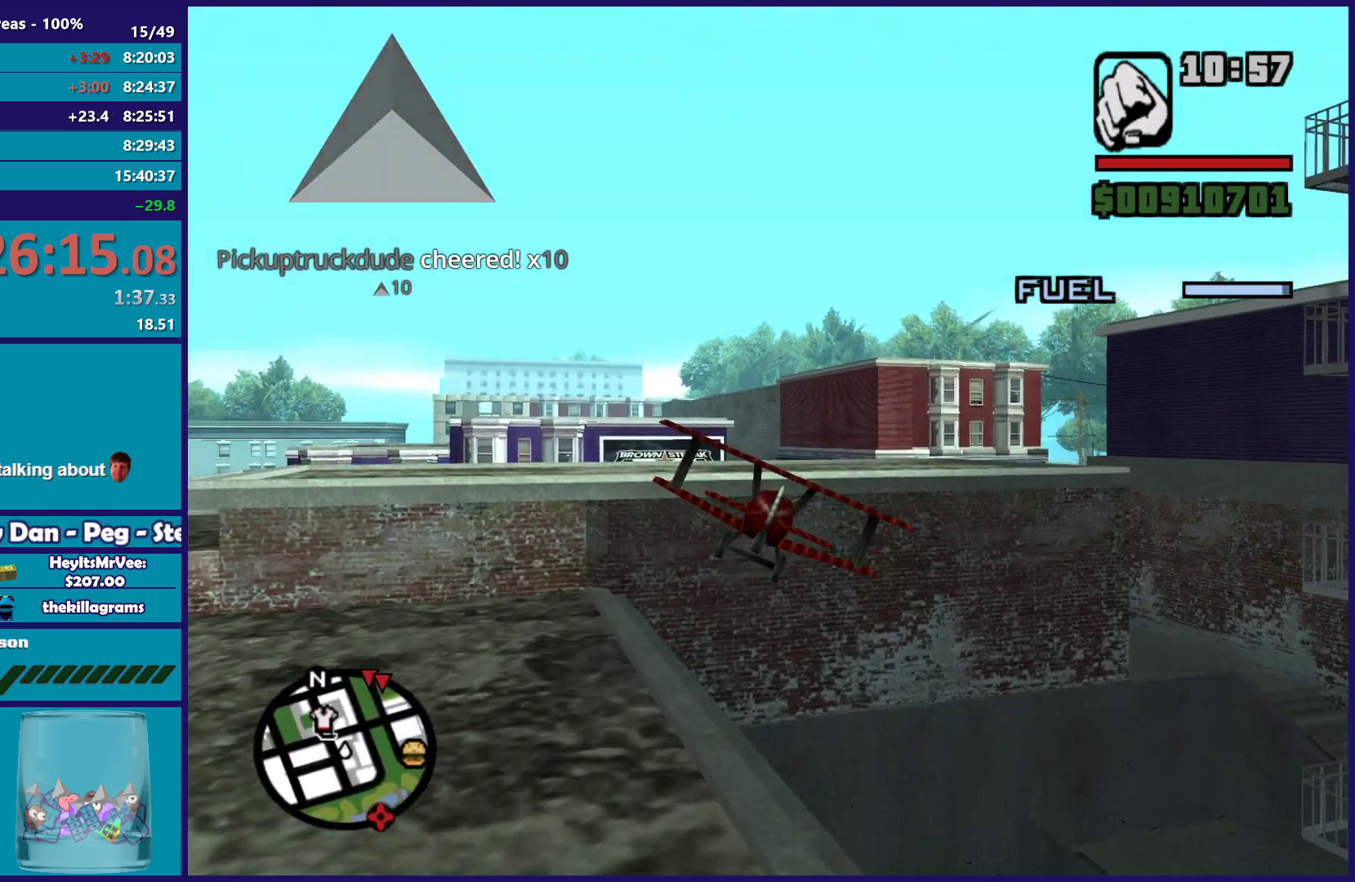
{"buttons": [], "left_stick": "up", "button_events": []}
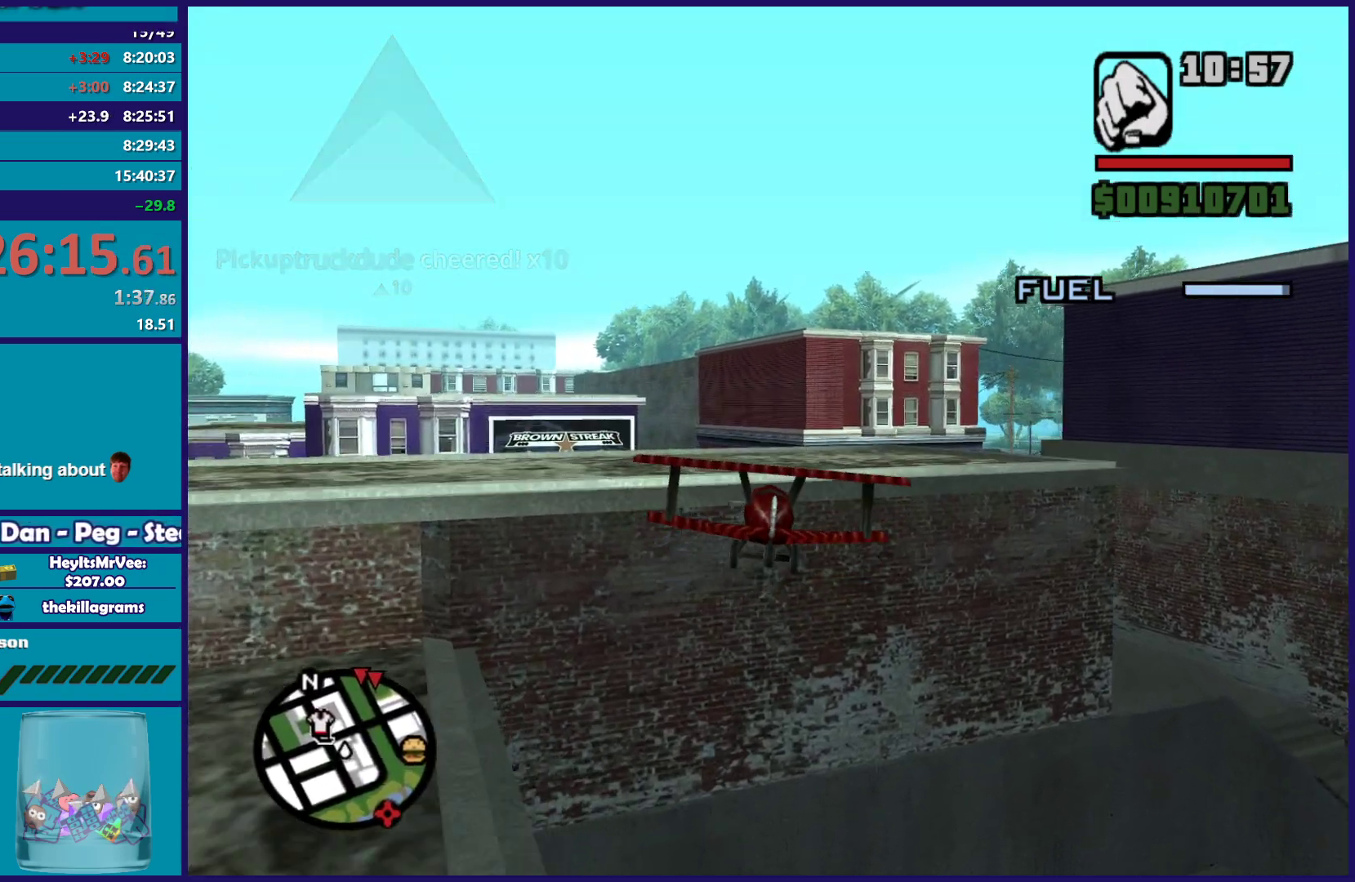
{"buttons": ["R1"], "left_stick": "up", "button_events": [[417, "R1", "down"]]}
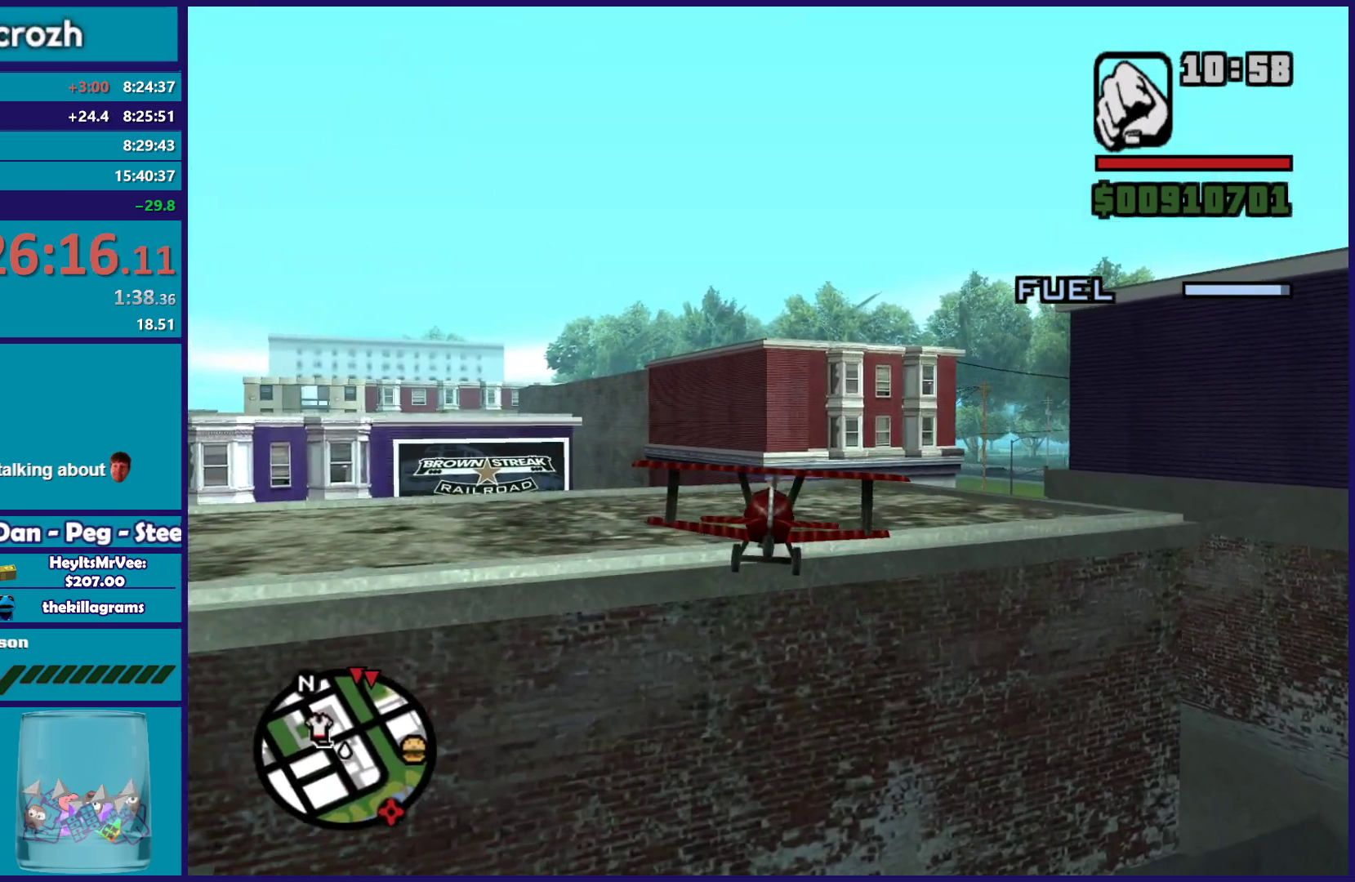
{"buttons": ["R1"], "left_stick": "center", "button_events": [[67, "R1", "up"], [483, "R1", "down"]]}
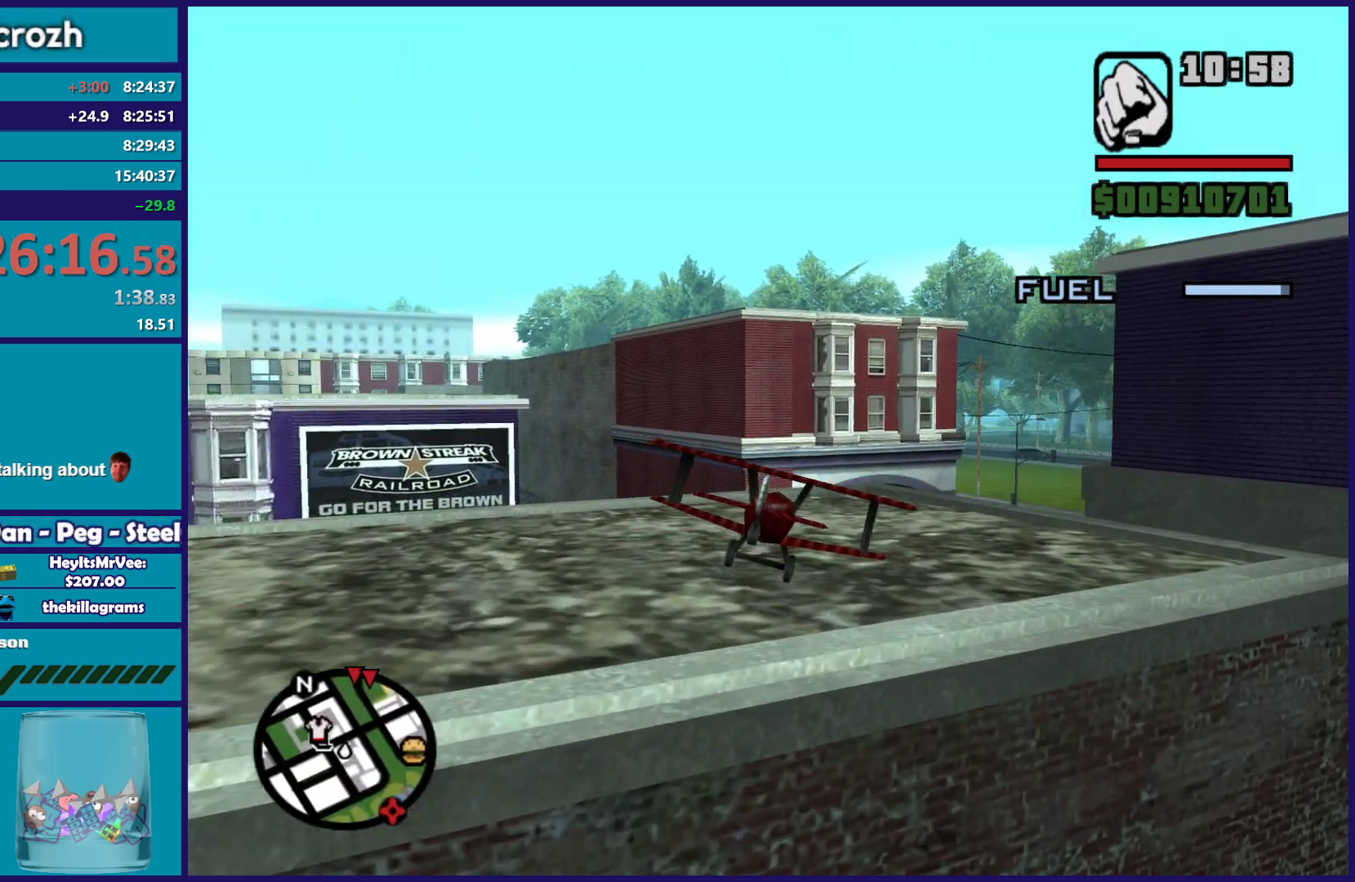
{"buttons": [], "left_stick": "center", "button_events": [[233, "R1", "up"]]}
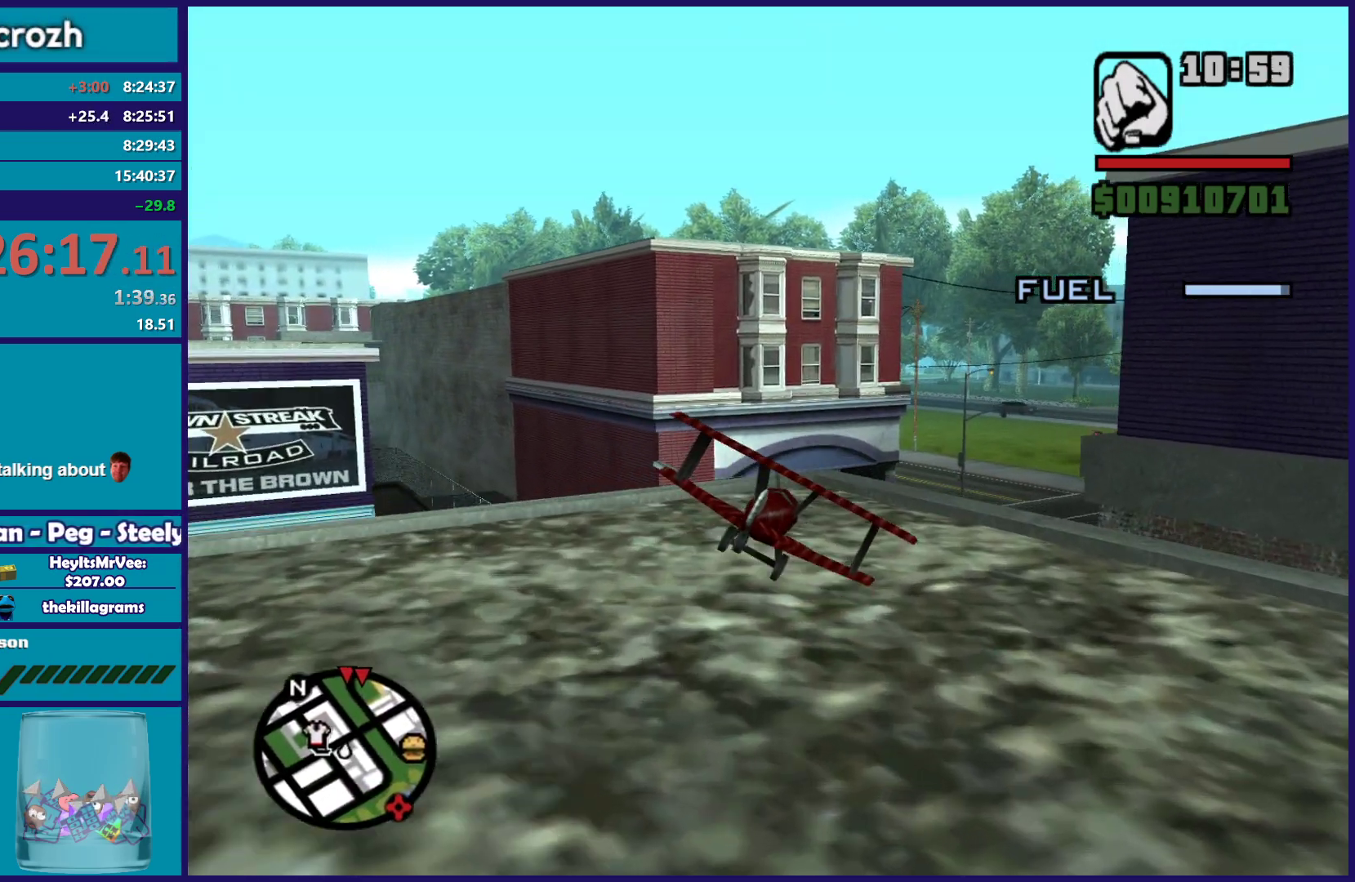
{"buttons": [], "left_stick": "center", "button_events": []}
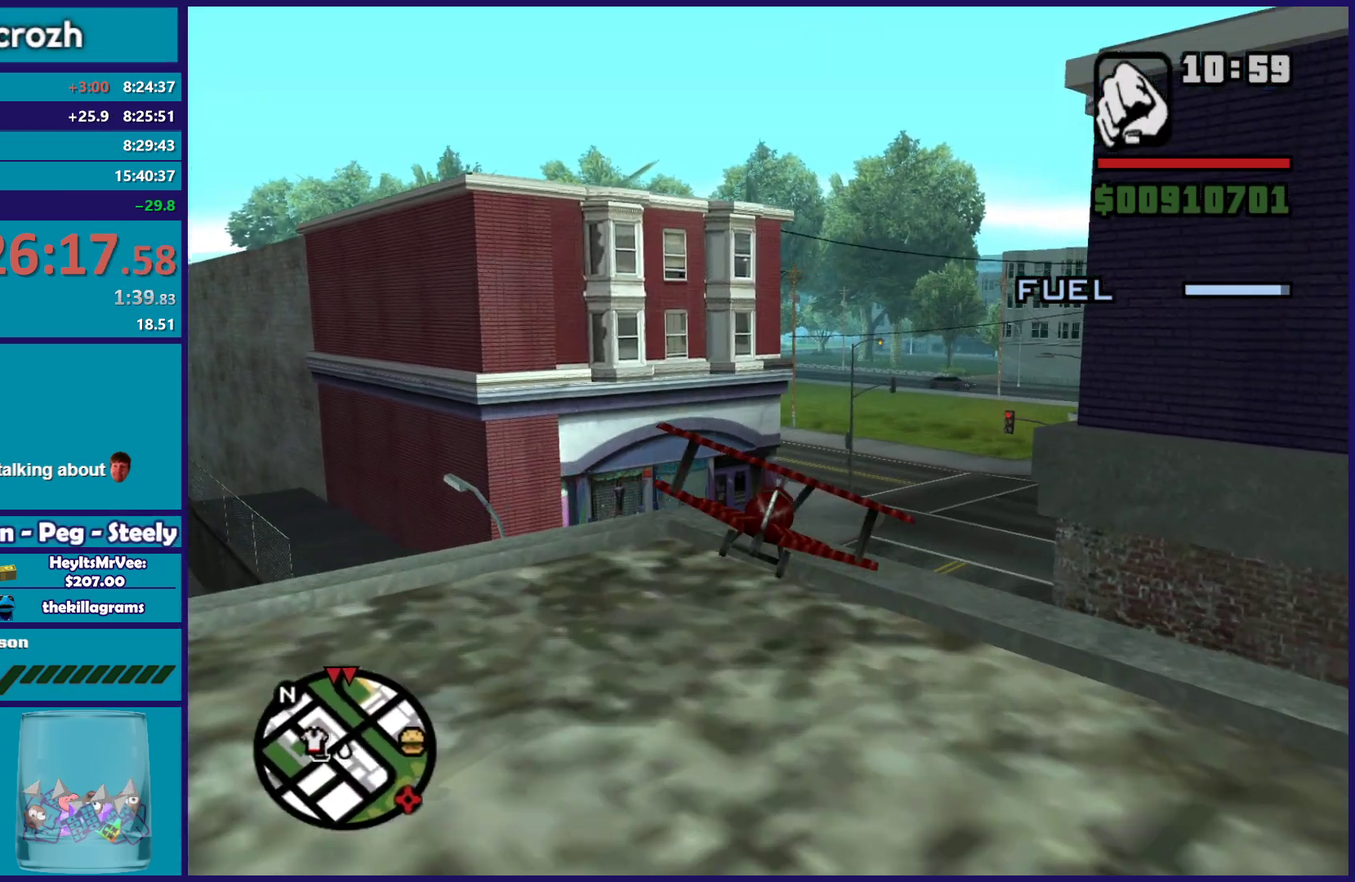
{"buttons": [], "left_stick": "center", "button_events": []}
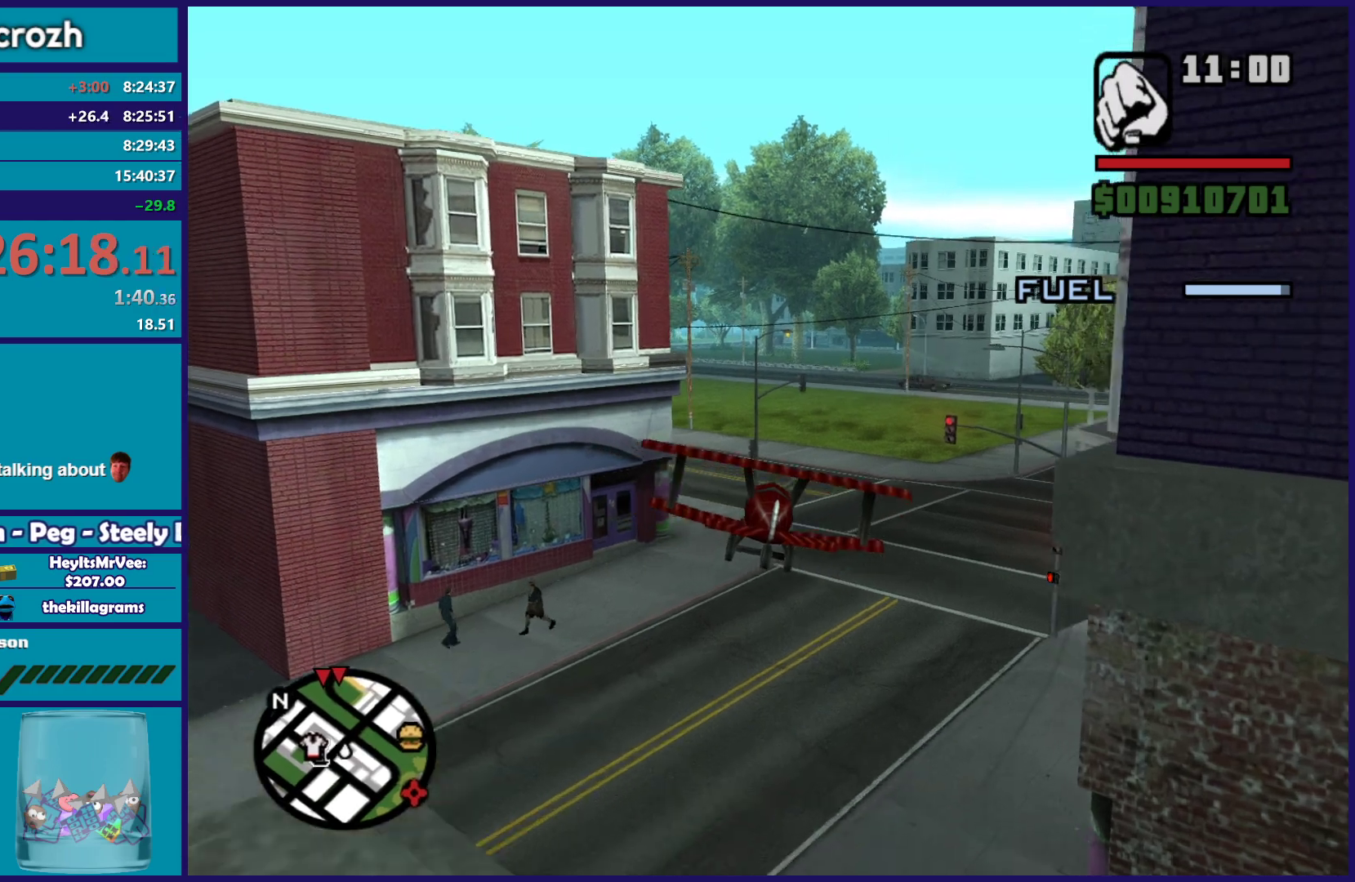
{"buttons": [], "left_stick": "up-left", "button_events": []}
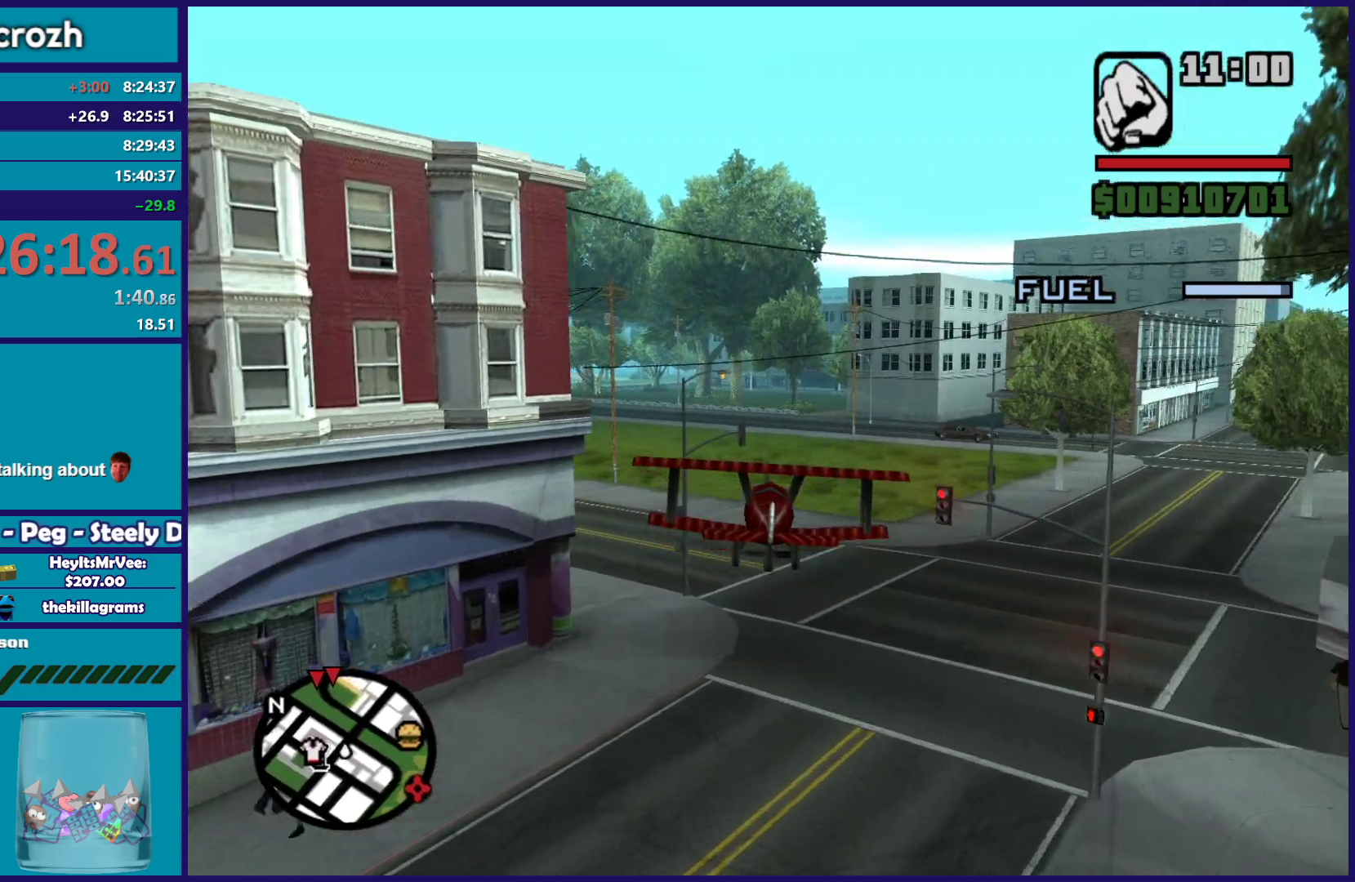
{"buttons": [], "left_stick": "center", "button_events": []}
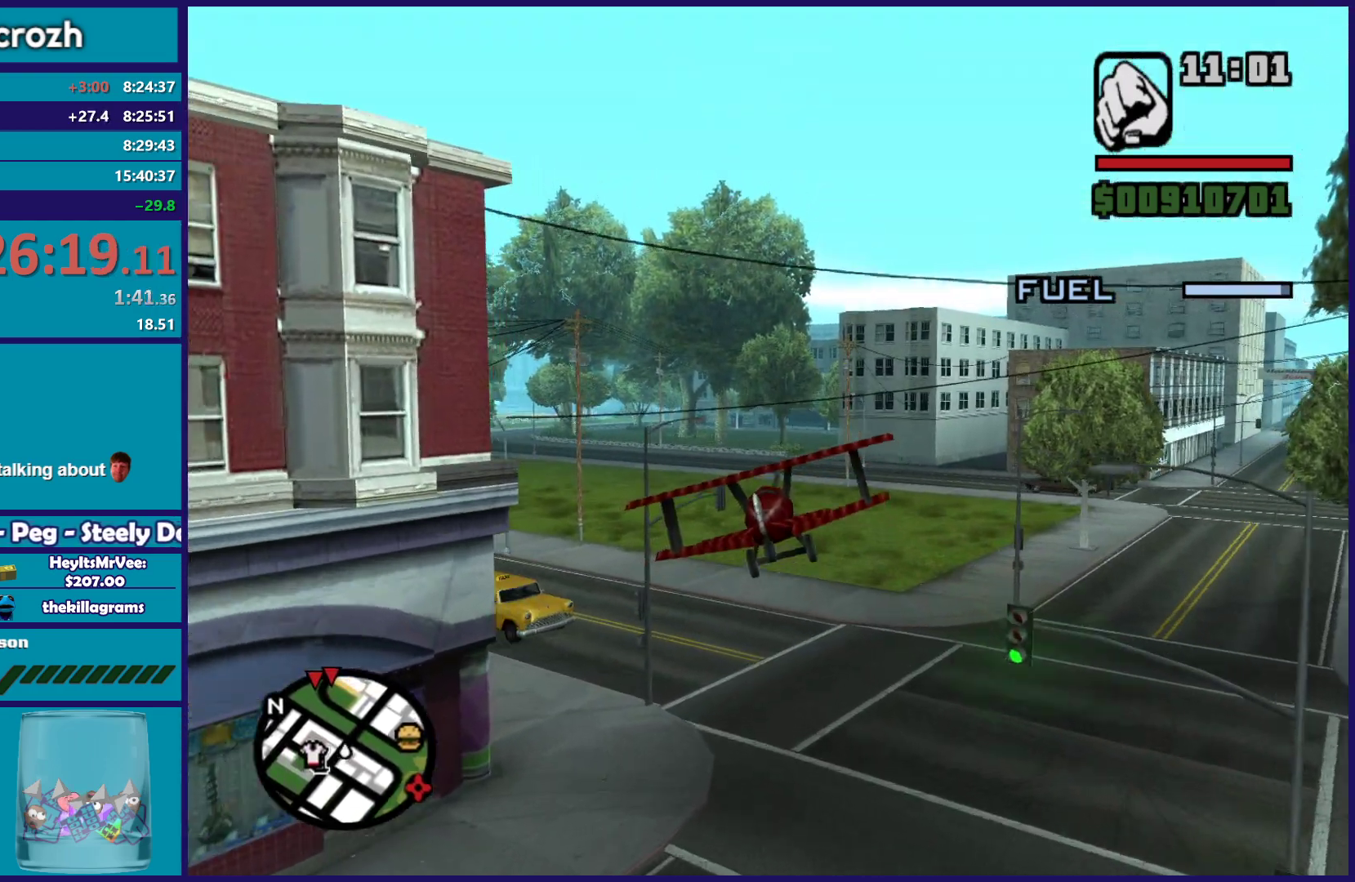
{"buttons": [], "left_stick": "center", "button_events": []}
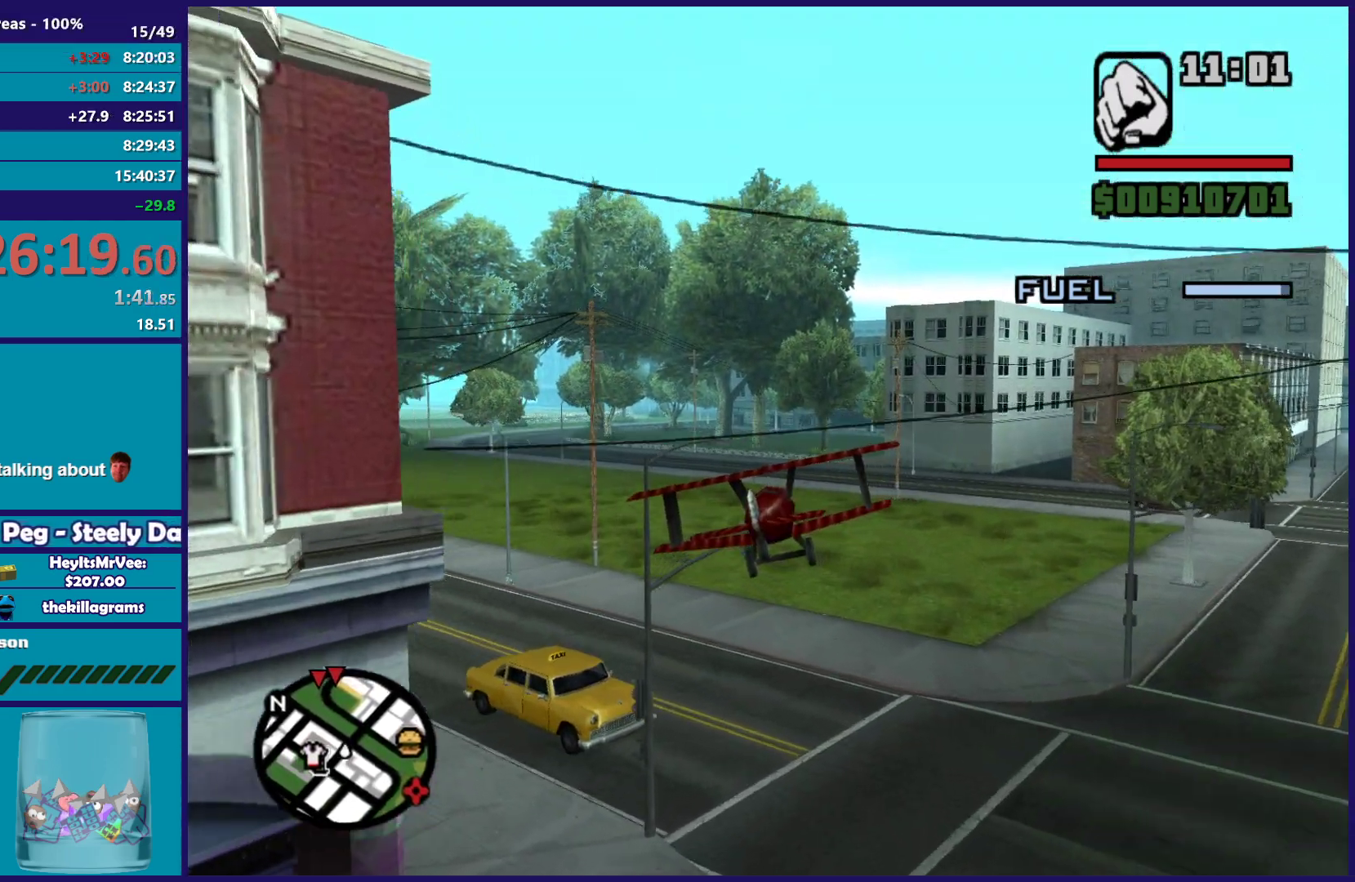
{"buttons": [], "left_stick": "up", "button_events": []}
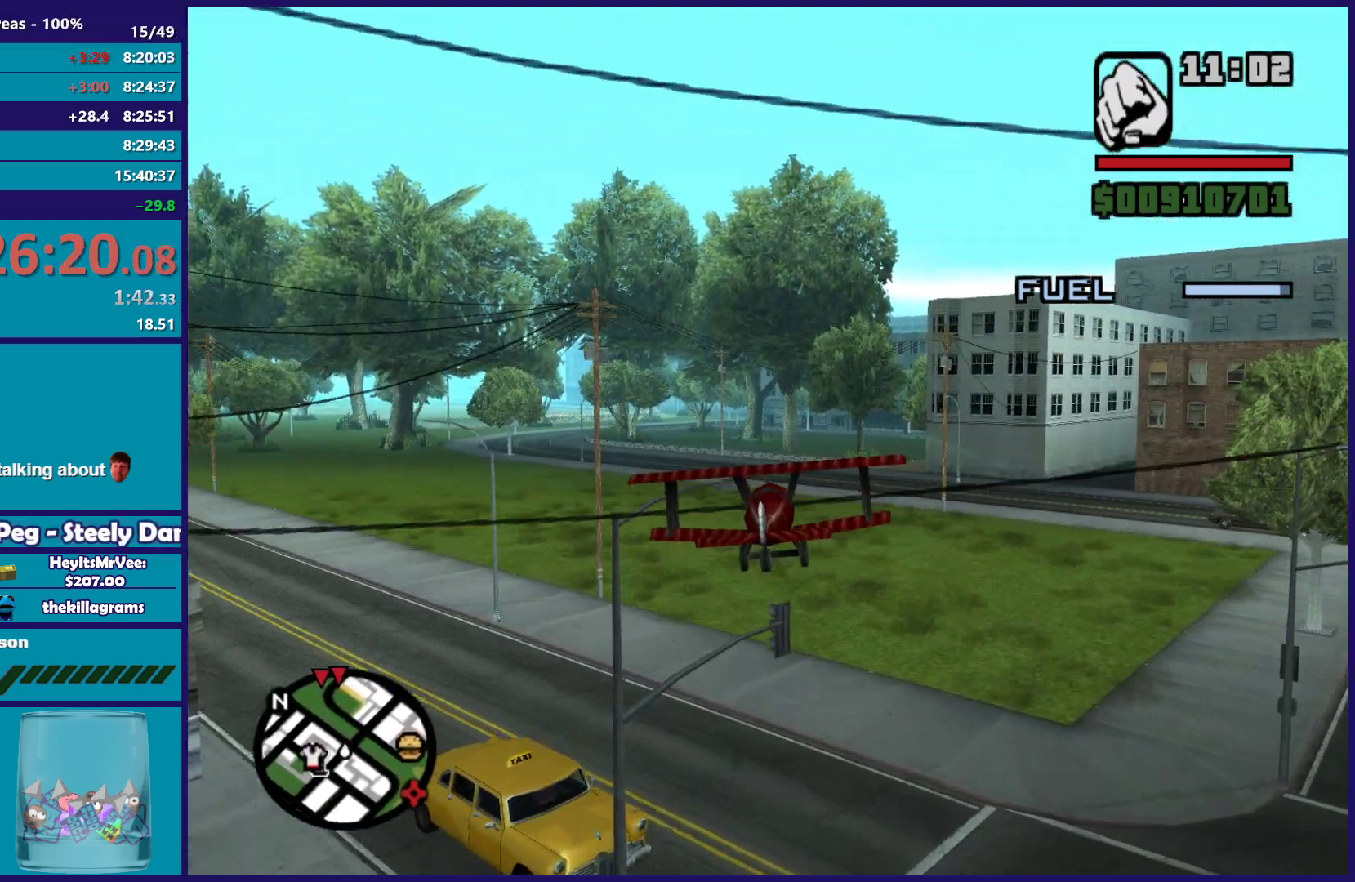
{"buttons": [], "left_stick": "up-left", "button_events": []}
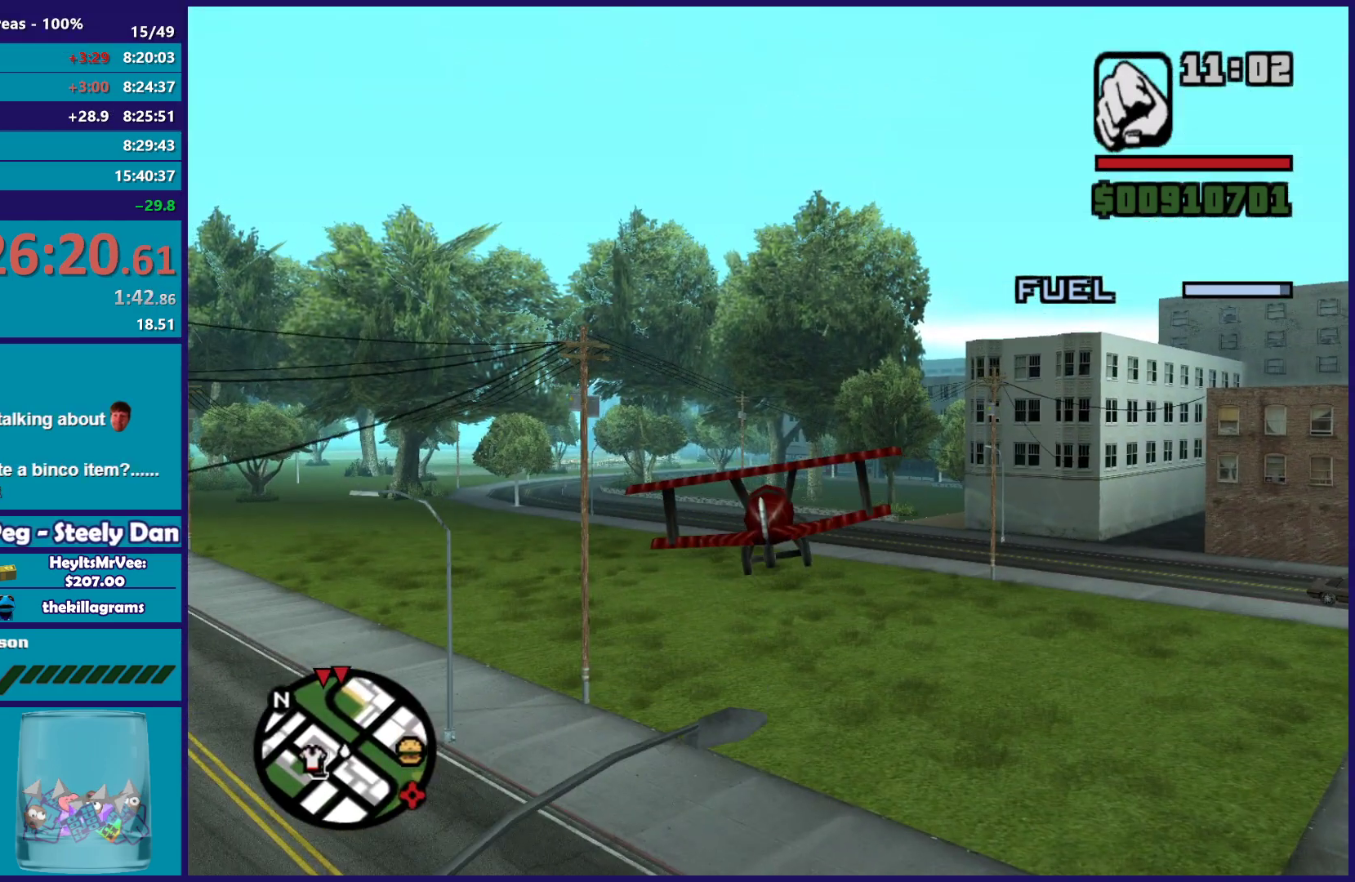
{"buttons": [], "left_stick": "center", "button_events": []}
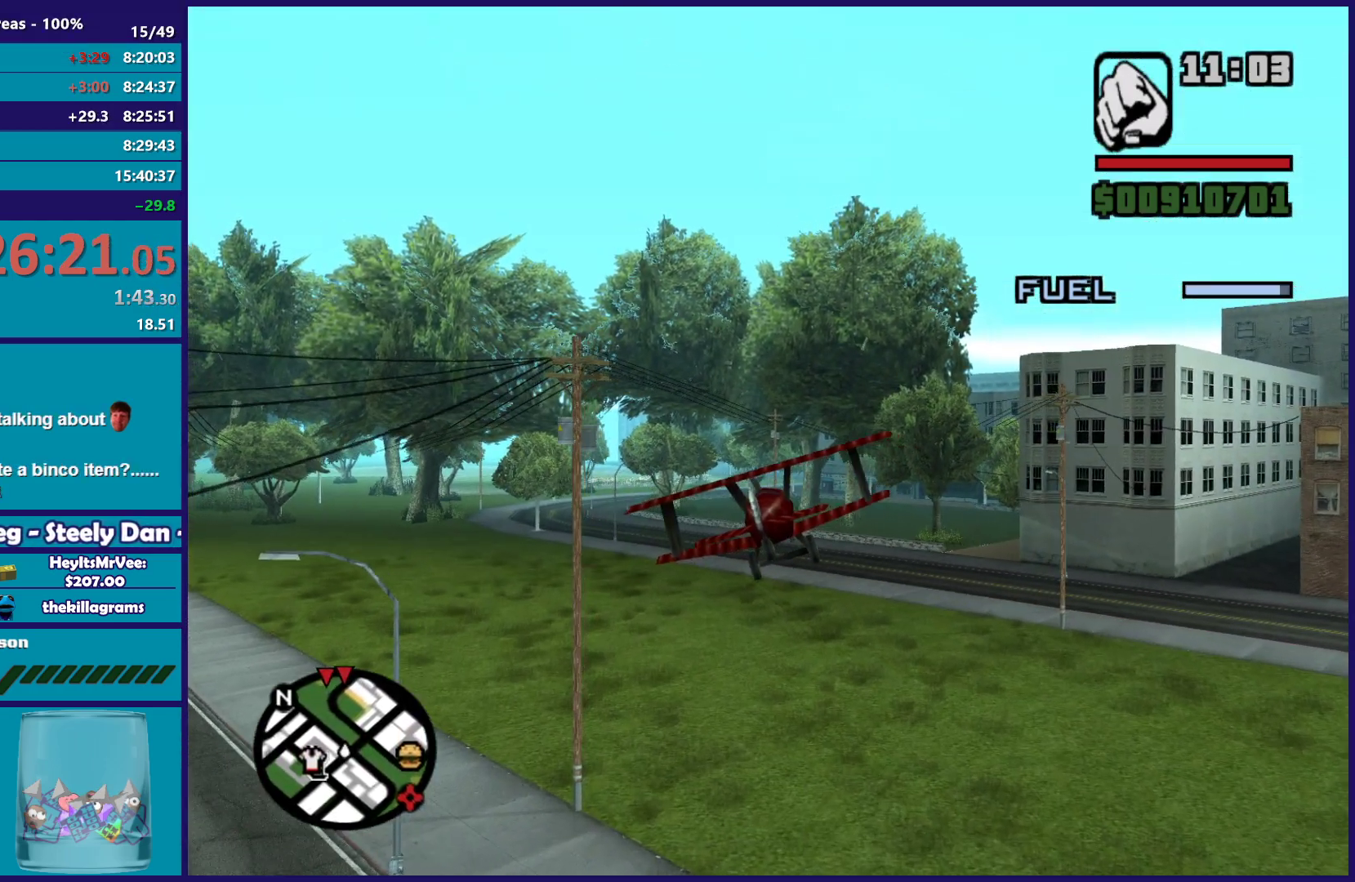
{"buttons": [], "left_stick": "down-right", "button_events": []}
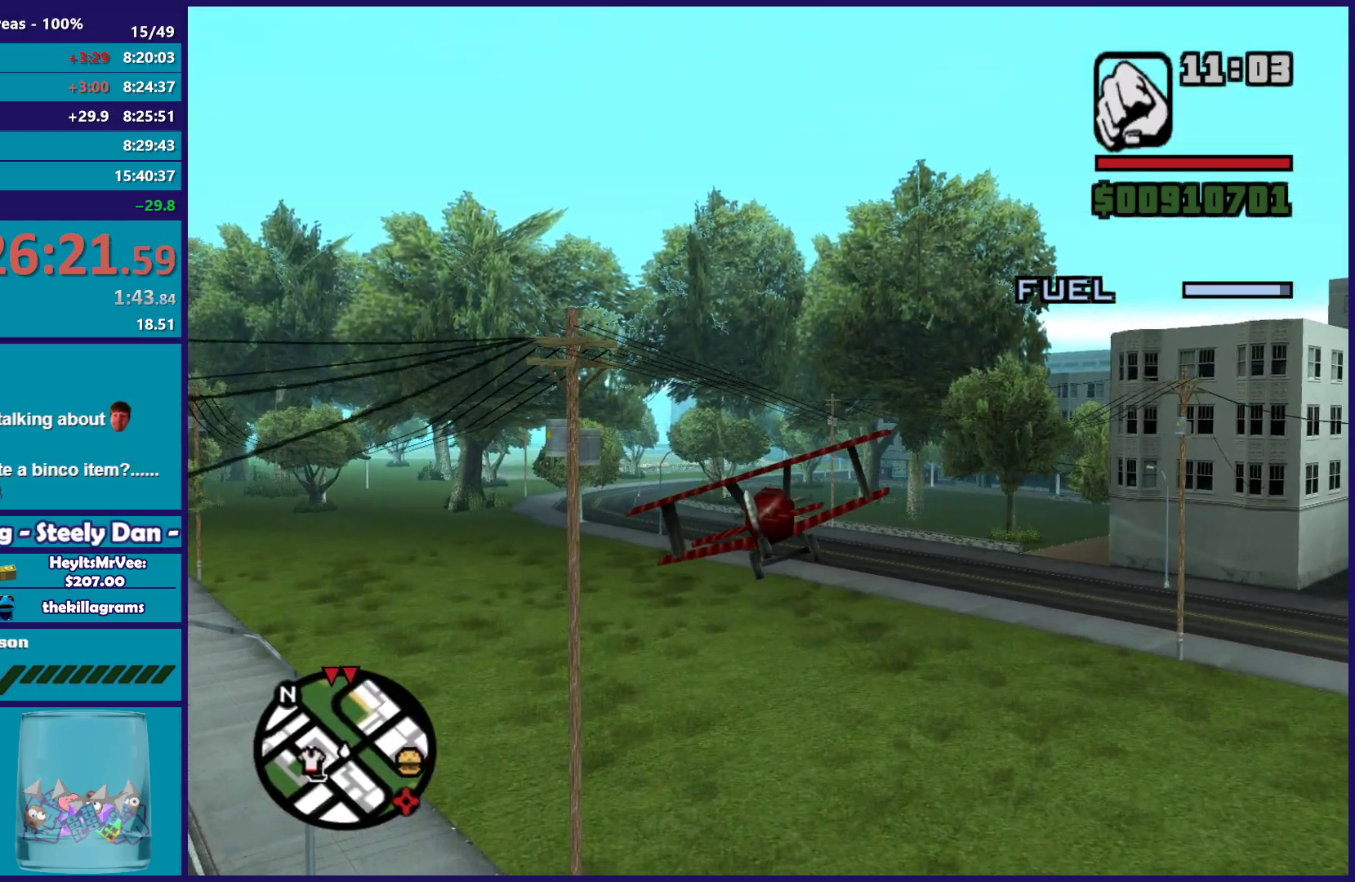
{"buttons": ["L1"], "left_stick": "up-left", "button_events": [[33, "R1", "down"], [200, "R1", "up"], [433, "L1", "down"]]}
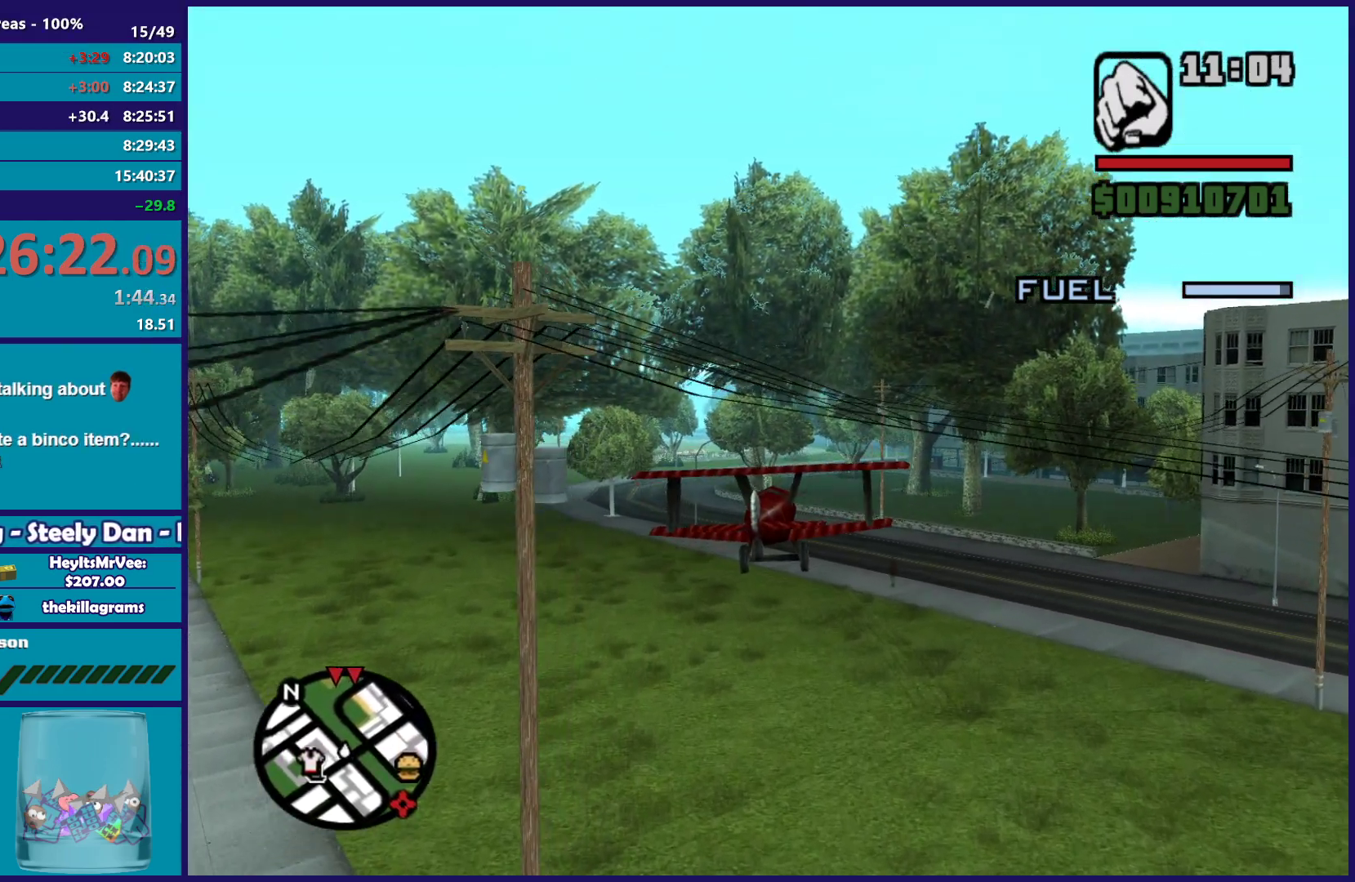
{"buttons": [], "left_stick": "center", "button_events": [[67, "L1", "up"]]}
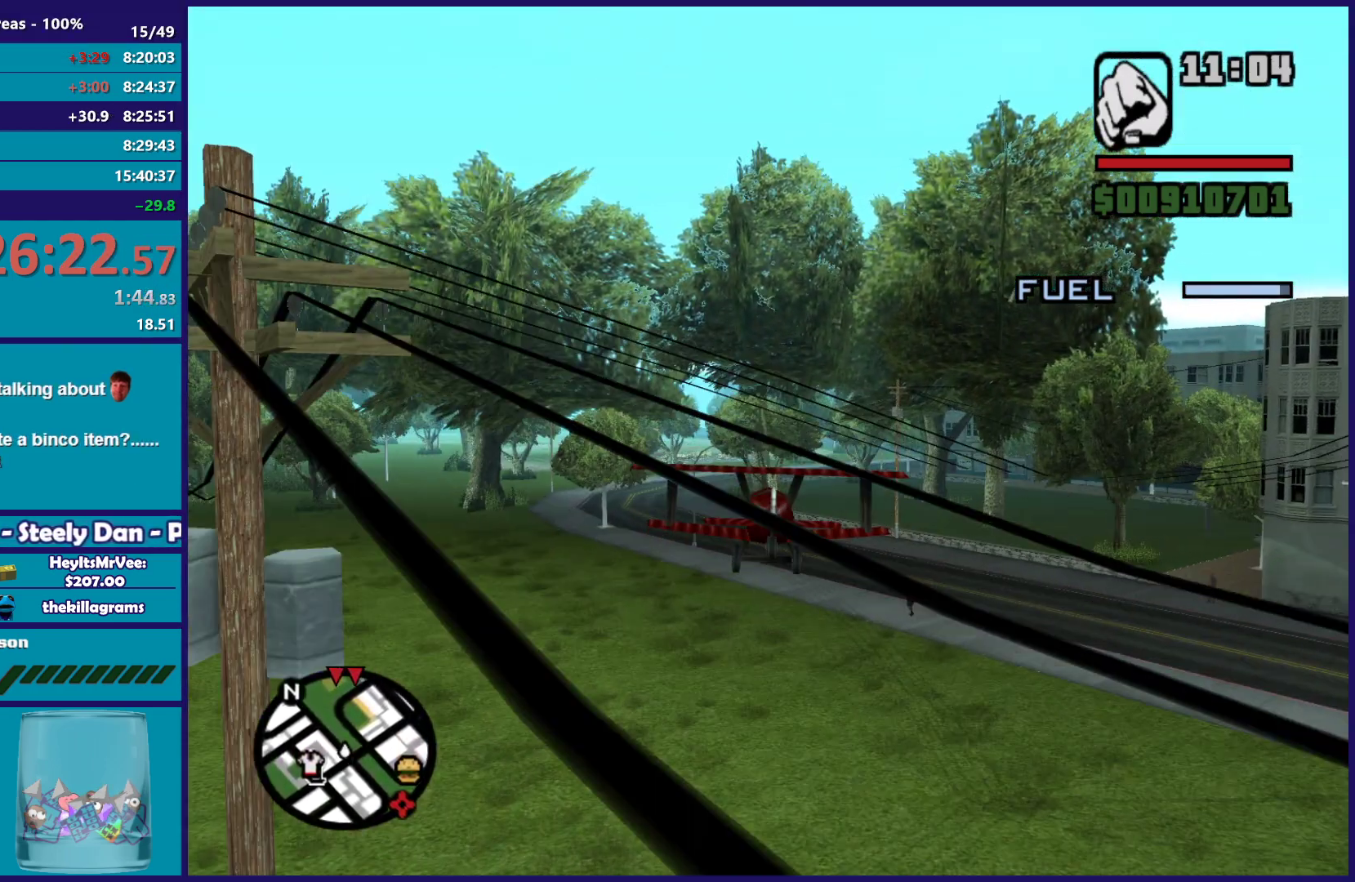
{"buttons": [], "left_stick": "center", "button_events": []}
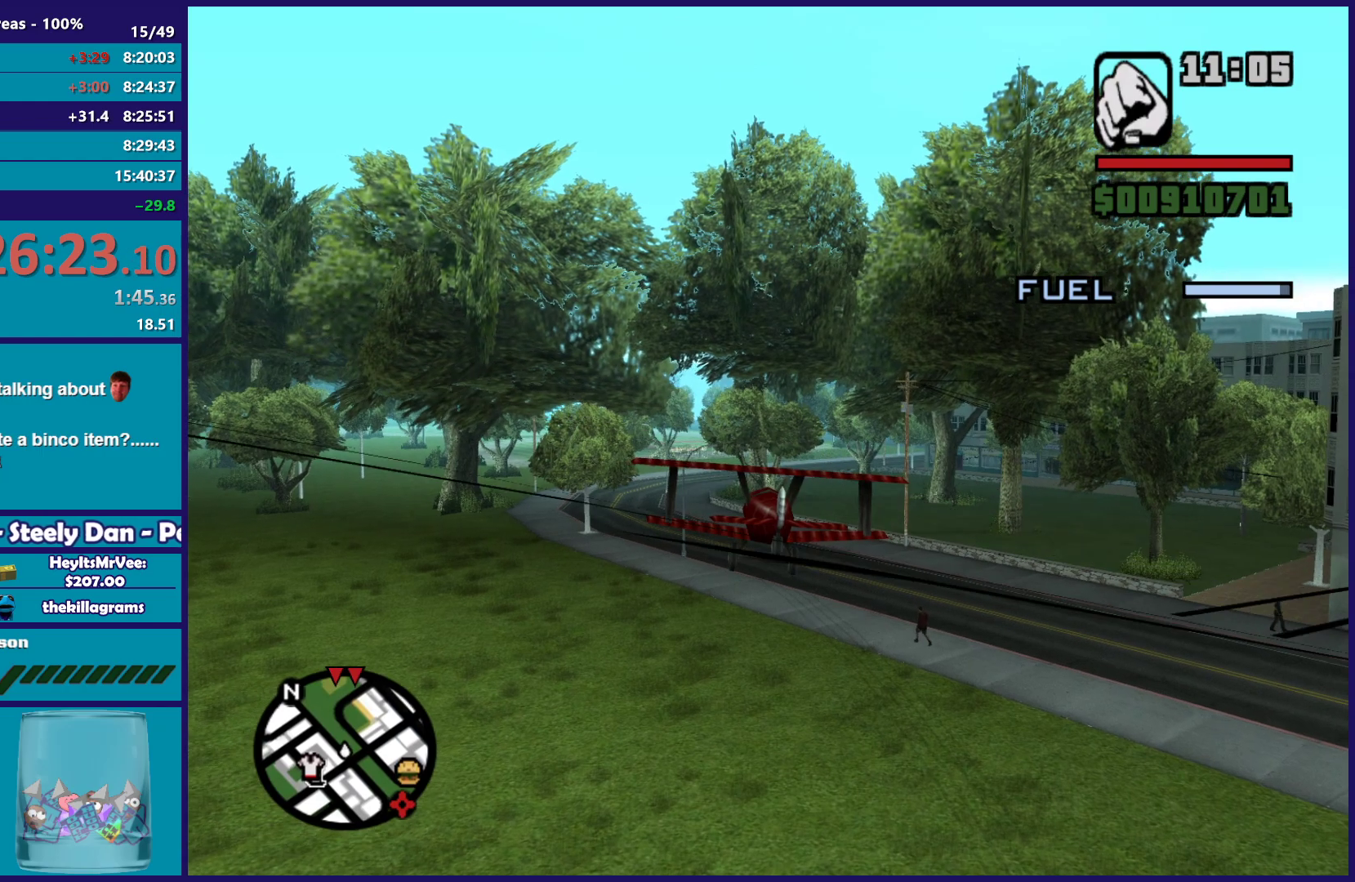
{"buttons": [], "left_stick": "down-right", "button_events": []}
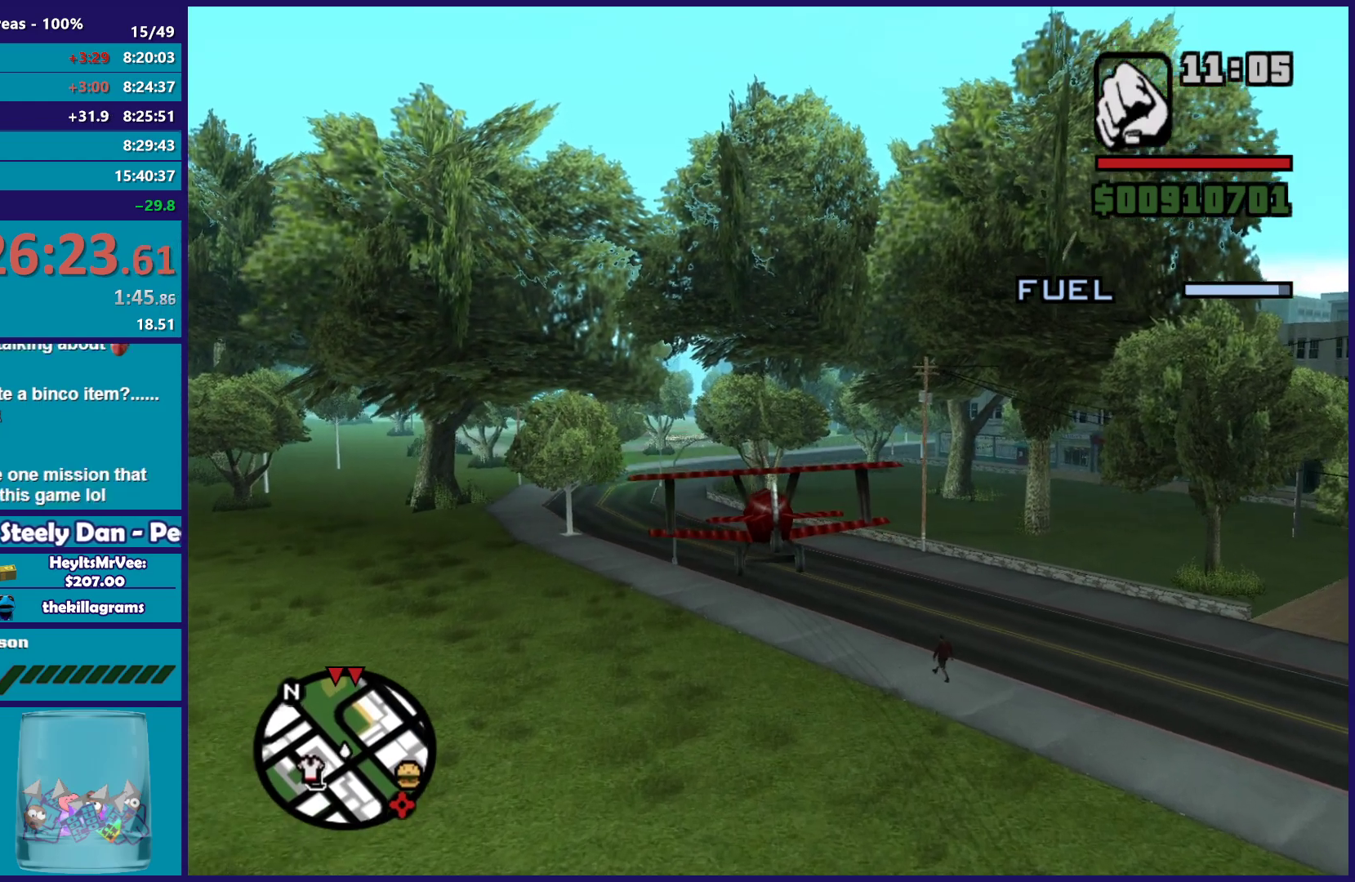
{"buttons": [], "left_stick": "center", "button_events": []}